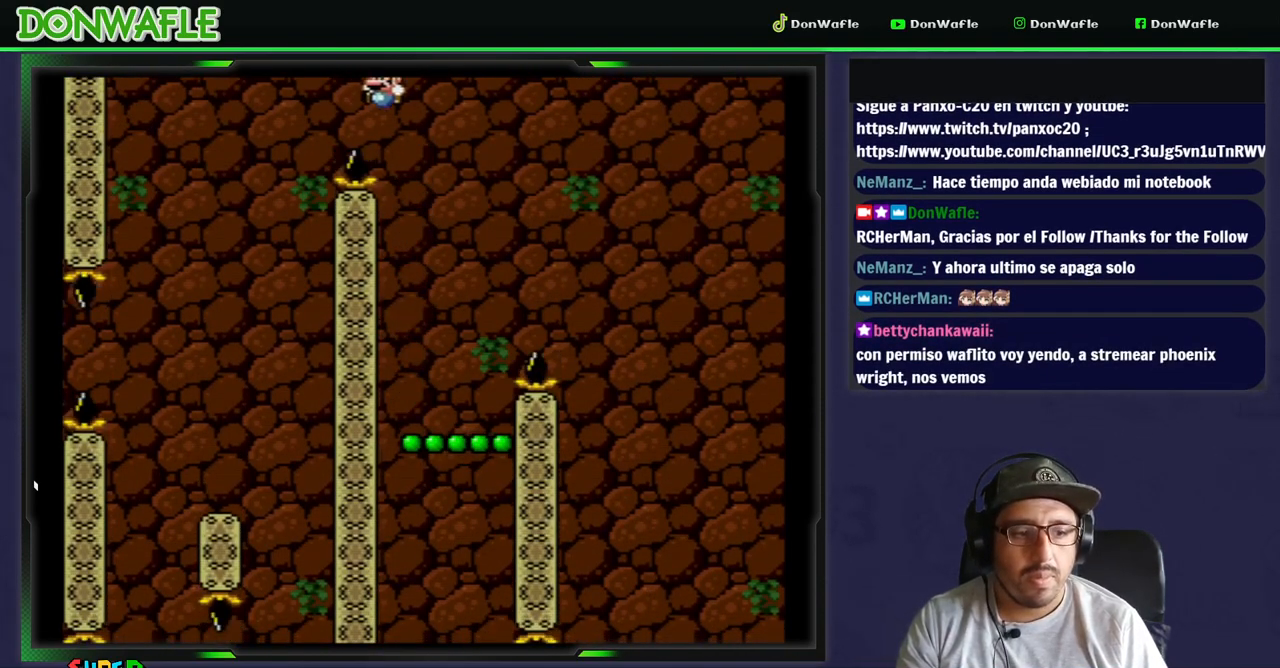
Gameplay with a controller (Nintendo layout); each line is a JSON object with the inputs held at the frame after it (dt_ms = milliseconds from this image to that frame). "events" lists button and stick changes between this image and that frame as [ms after this image, input, new state], when the widget could be followed in between. Not read: L3 R3.
{"dt_ms": 500, "buttons": ["Y", "DPAD_RIGHT"], "events": [[167, "DPAD_LEFT", "up"], [317, "B", "up"], [383, "DPAD_RIGHT", "down"]]}
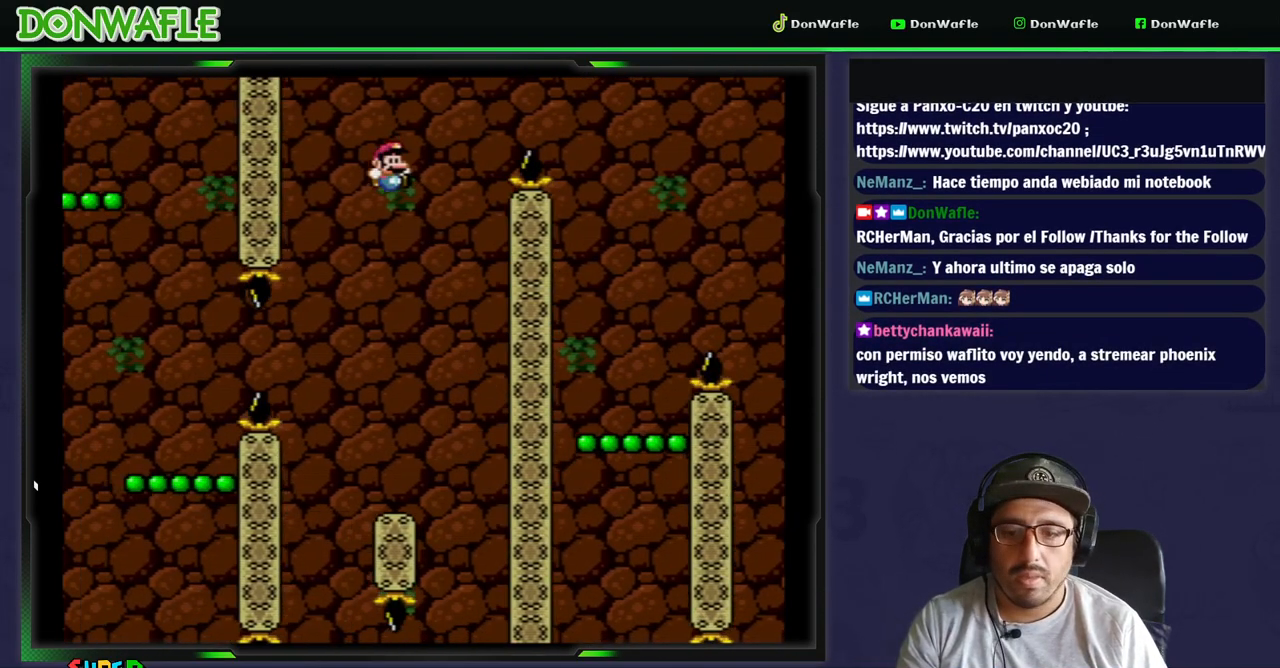
{"dt_ms": 1000, "buttons": ["X"]}
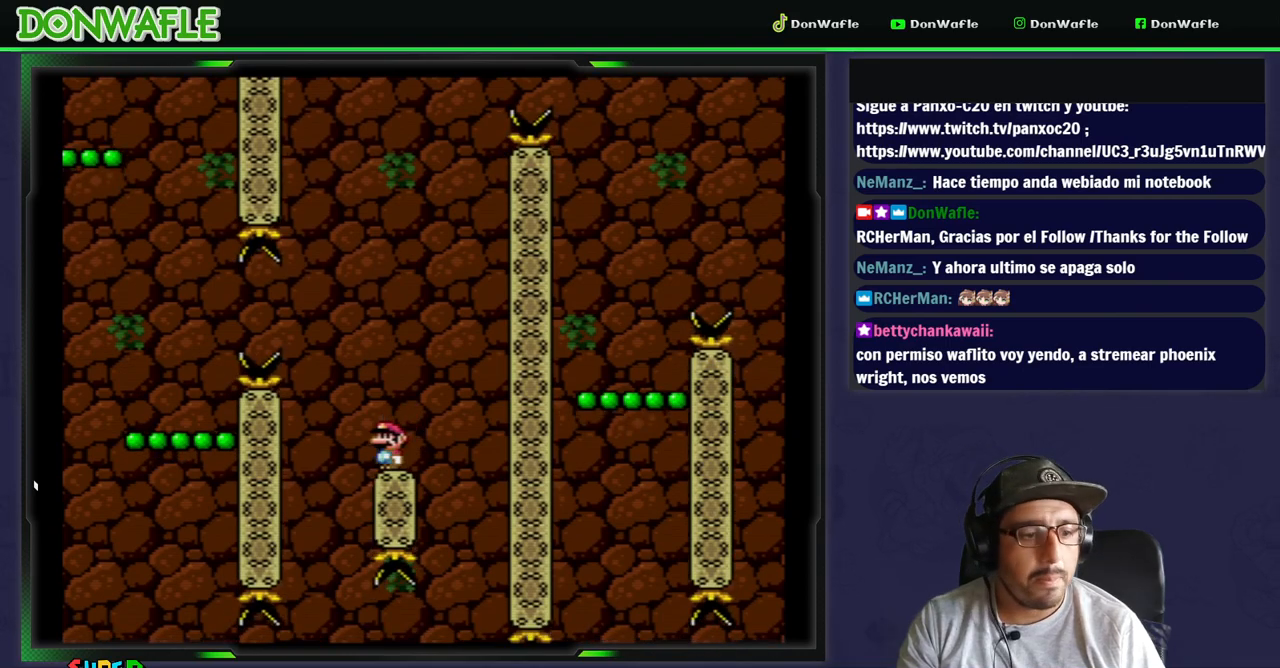
{"dt_ms": 500, "buttons": ["X"], "events": []}
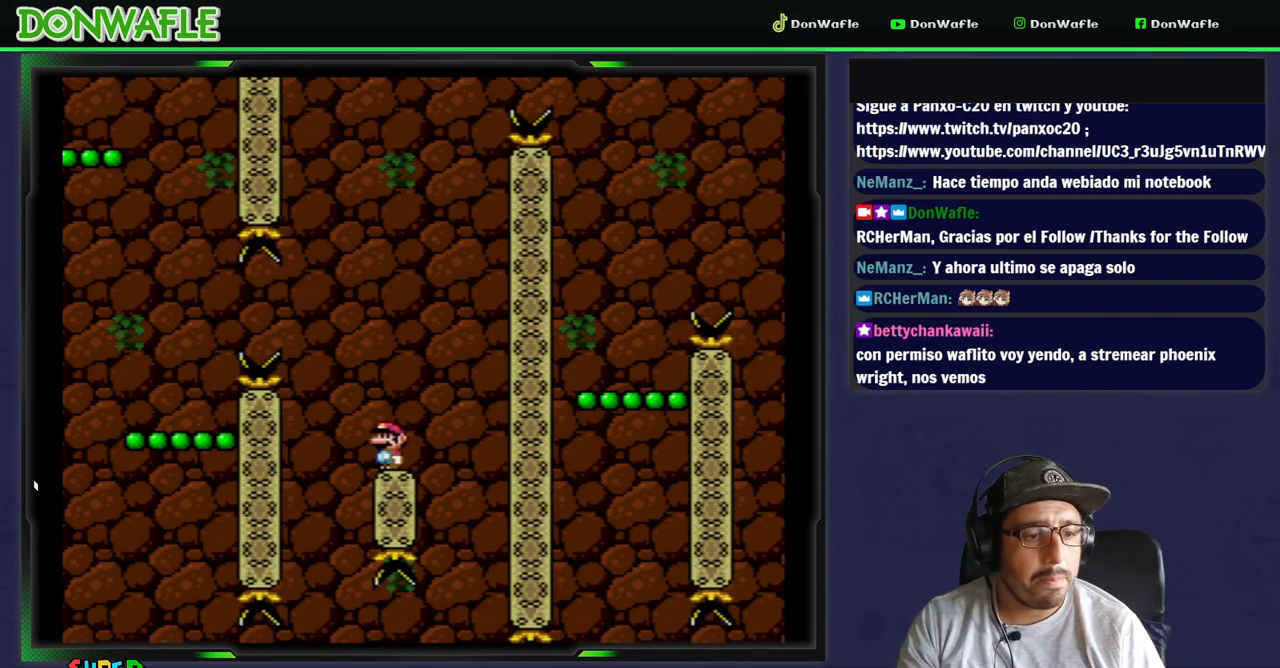
{"dt_ms": 500, "buttons": ["A", "X", "DPAD_LEFT"], "events": [[383, "DPAD_LEFT", "down"], [483, "A", "down"]]}
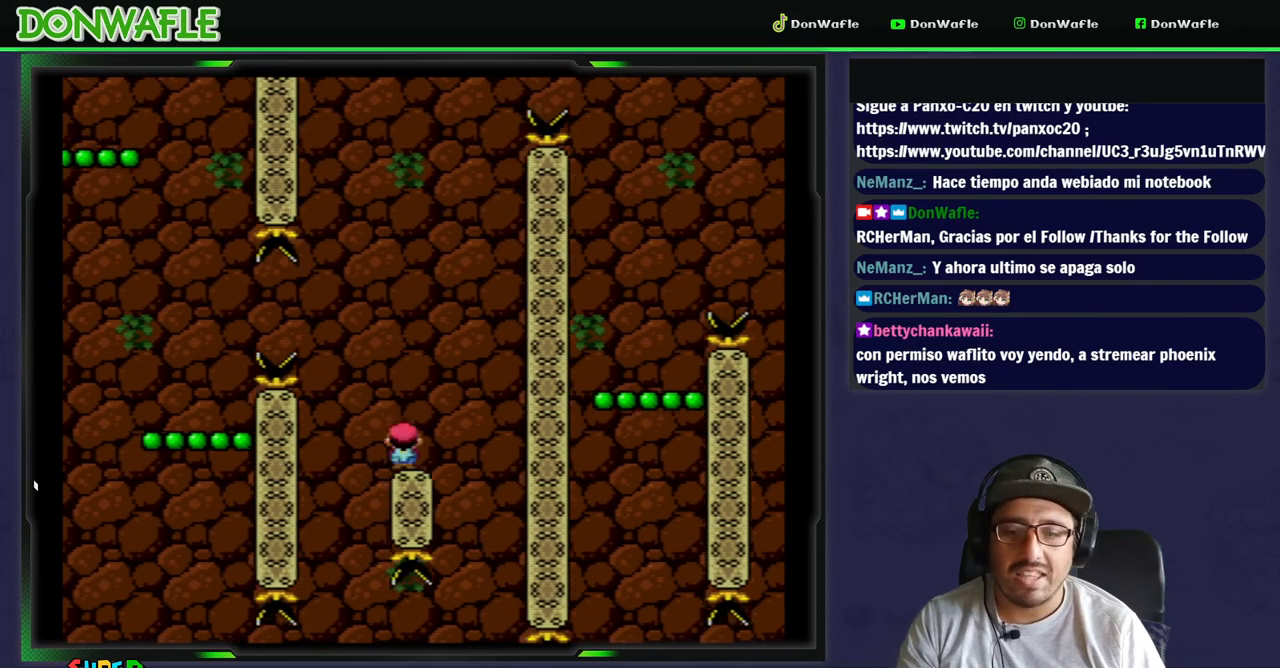
{"dt_ms": 500, "buttons": ["A", "X", "DPAD_LEFT"], "events": []}
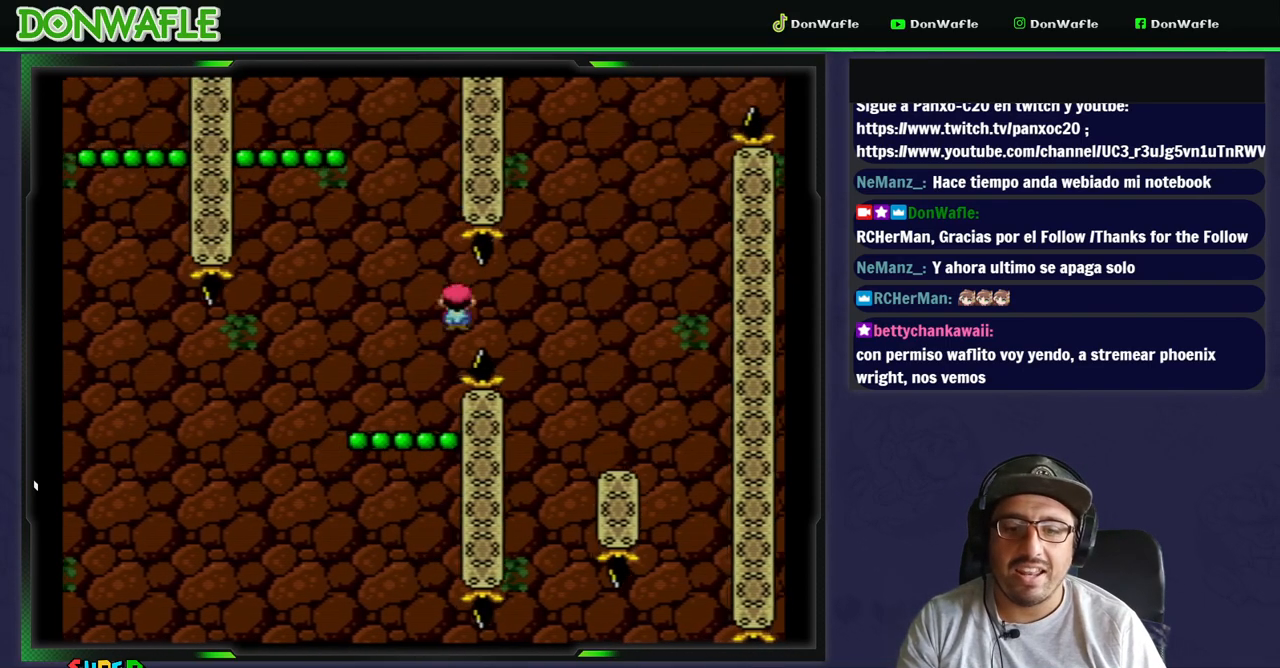
{"dt_ms": 500, "buttons": ["B", "Y"], "events": [[67, "DPAD_LEFT", "up"], [83, "A", "up"], [117, "X", "up"], [167, "DPAD_RIGHT", "down"], [217, "Y", "down"], [300, "B", "down"], [417, "DPAD_RIGHT", "up"]]}
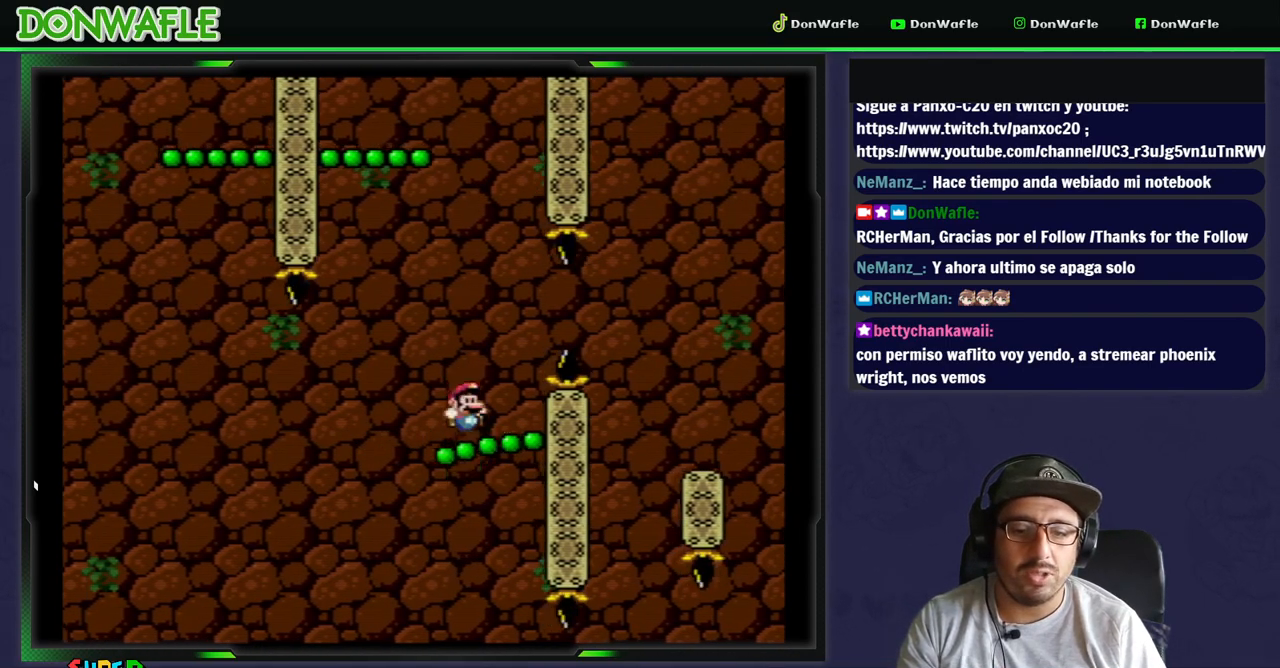
{"dt_ms": 500, "buttons": ["Y"], "events": [[300, "DPAD_LEFT", "down"], [433, "DPAD_LEFT", "up"], [483, "B", "up"]]}
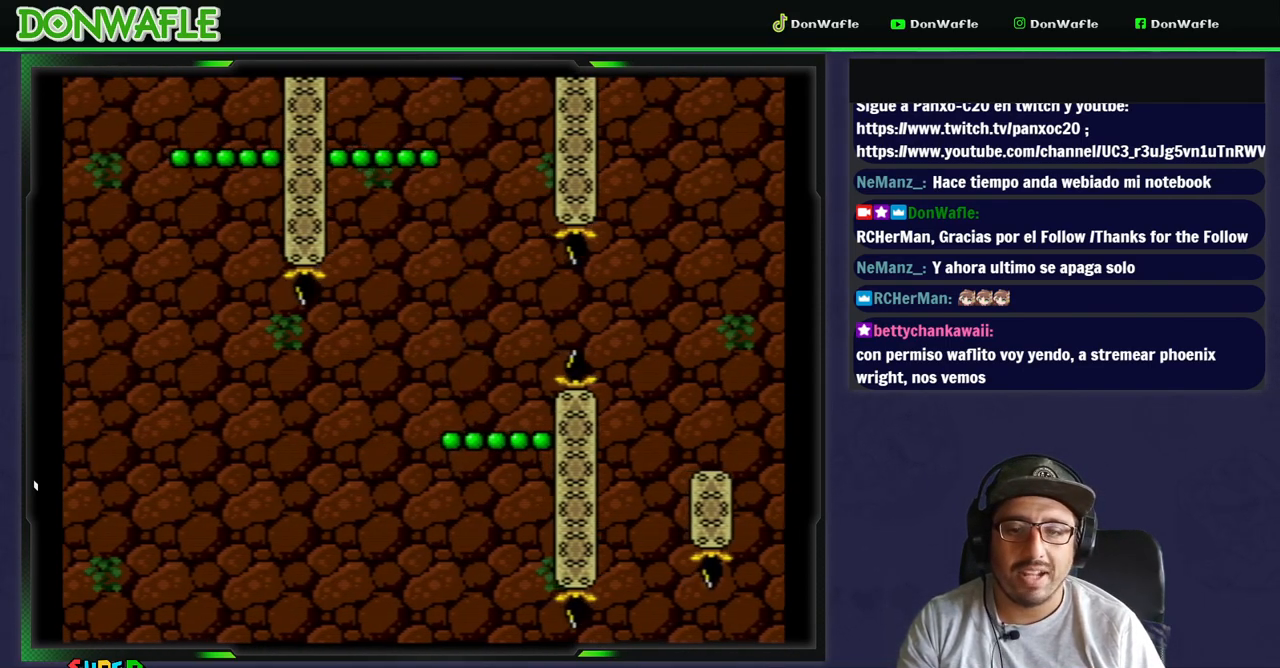
{"dt_ms": 500, "buttons": ["B", "Y"], "events": [[433, "B", "down"]]}
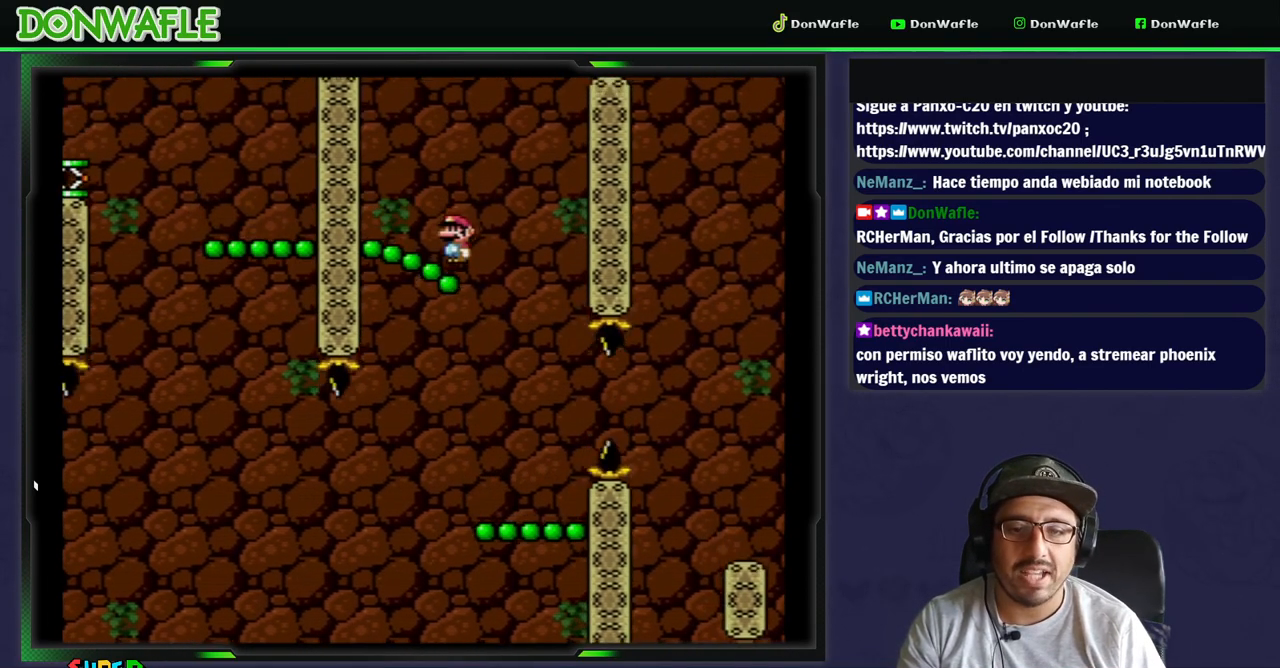
{"dt_ms": 500, "buttons": ["B", "Y", "DPAD_LEFT"], "events": [[283, "DPAD_LEFT", "down"]]}
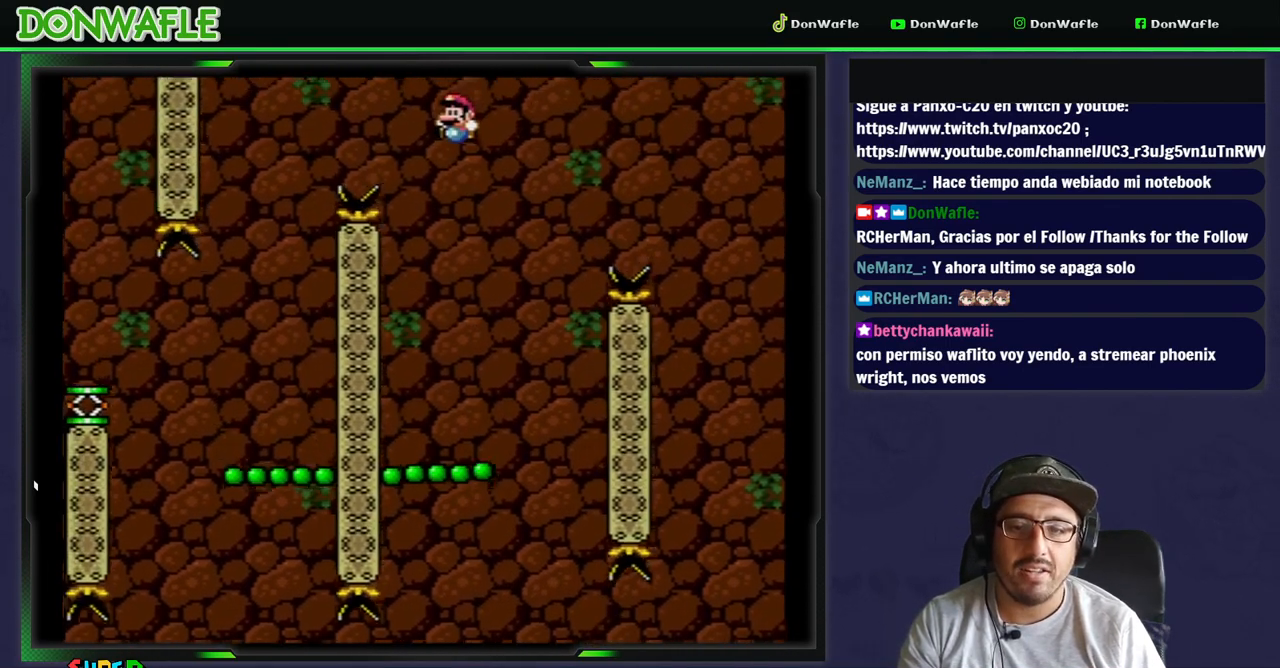
{"dt_ms": 500, "buttons": ["Y", "DPAD_RIGHT"], "events": [[350, "B", "up"], [483, "DPAD_LEFT", "up"], [483, "DPAD_RIGHT", "down"]]}